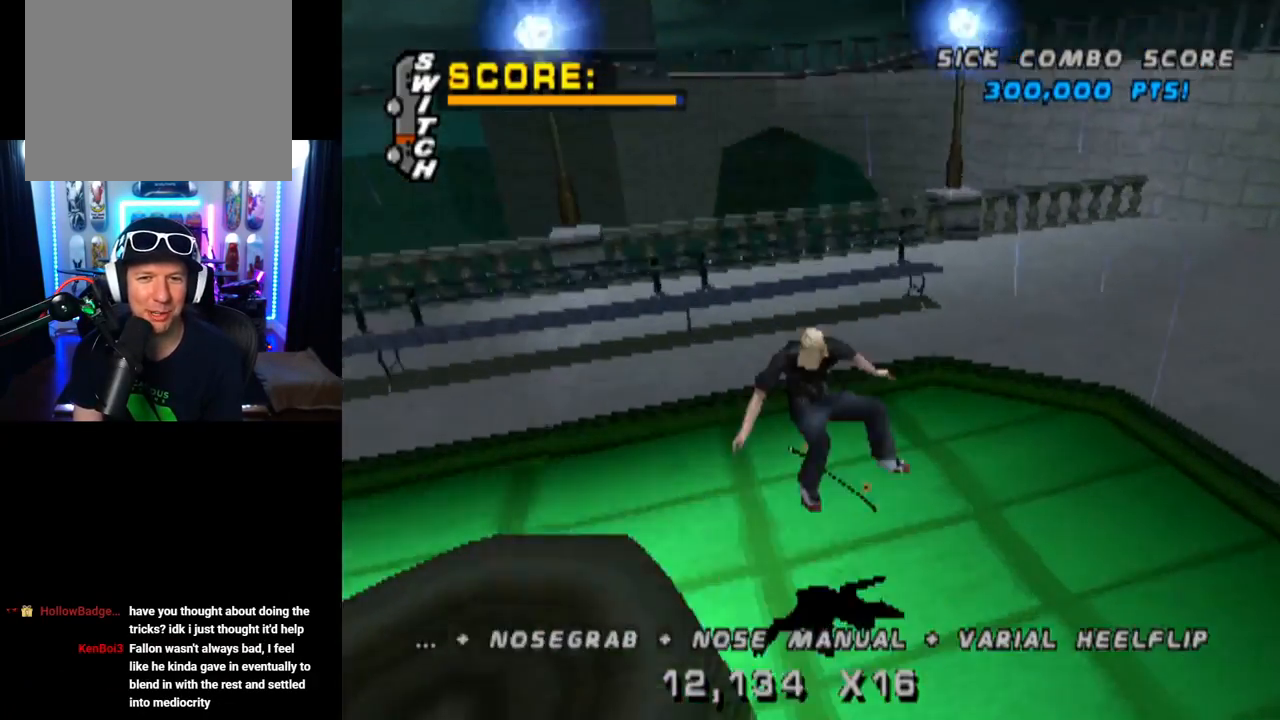
Gameplay with a controller (PlayStation layout); each line is a JSON object with the inputs held at the frame after it. "events" lists button and stick changes between this image and that frame as [ms after this image, input, new state], when the widget could be followed in between.
{"buttons": ["CROSS"], "left_stick": "center", "right_stick": "center", "events": [[50, "DPAD_DOWN", "up"], [50, "DPAD_RIGHT", "down"], [100, "DPAD_RIGHT", "up"], [100, "DPAD_UP", "down"], [200, "DPAD_DOWN", "down"], [200, "DPAD_RIGHT", "down"], [200, "DPAD_UP", "up"], [300, "DPAD_DOWN", "up"], [317, "DPAD_RIGHT", "up"], [317, "DPAD_UP", "down"], [400, "DPAD_UP", "up"]]}
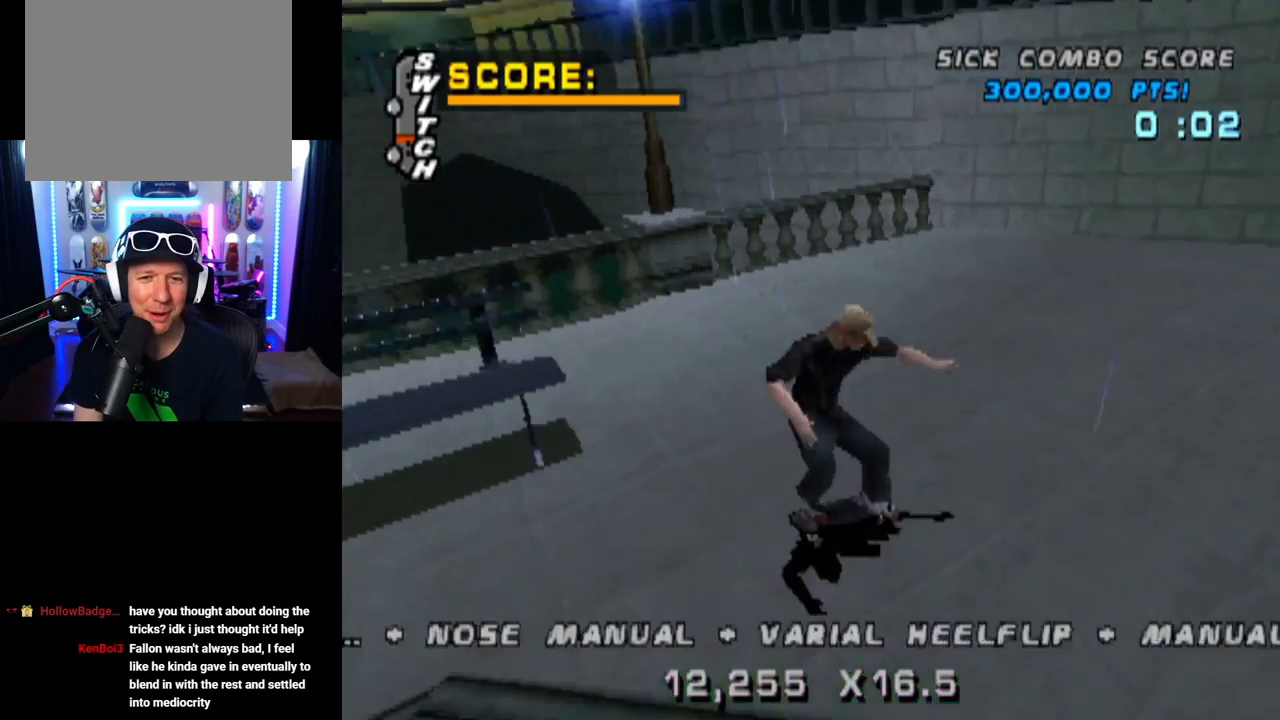
{"buttons": ["CROSS", "DPAD_RIGHT"], "left_stick": "center", "right_stick": "center"}
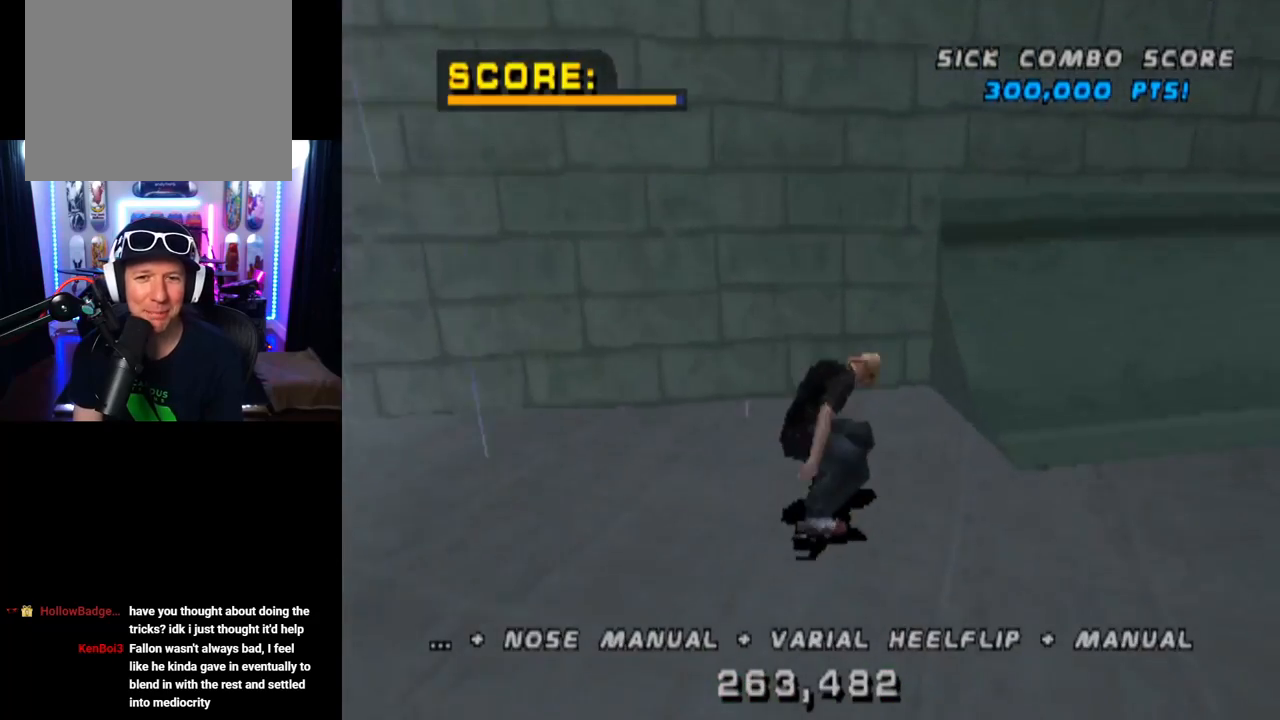
{"buttons": ["TRIANGLE"], "left_stick": "center", "right_stick": "center", "events": [[50, "DPAD_DOWN", "down"], [200, "CROSS", "up"], [200, "DPAD_DOWN", "up"], [200, "DPAD_RIGHT", "up"], [200, "TRIANGLE", "down"]]}
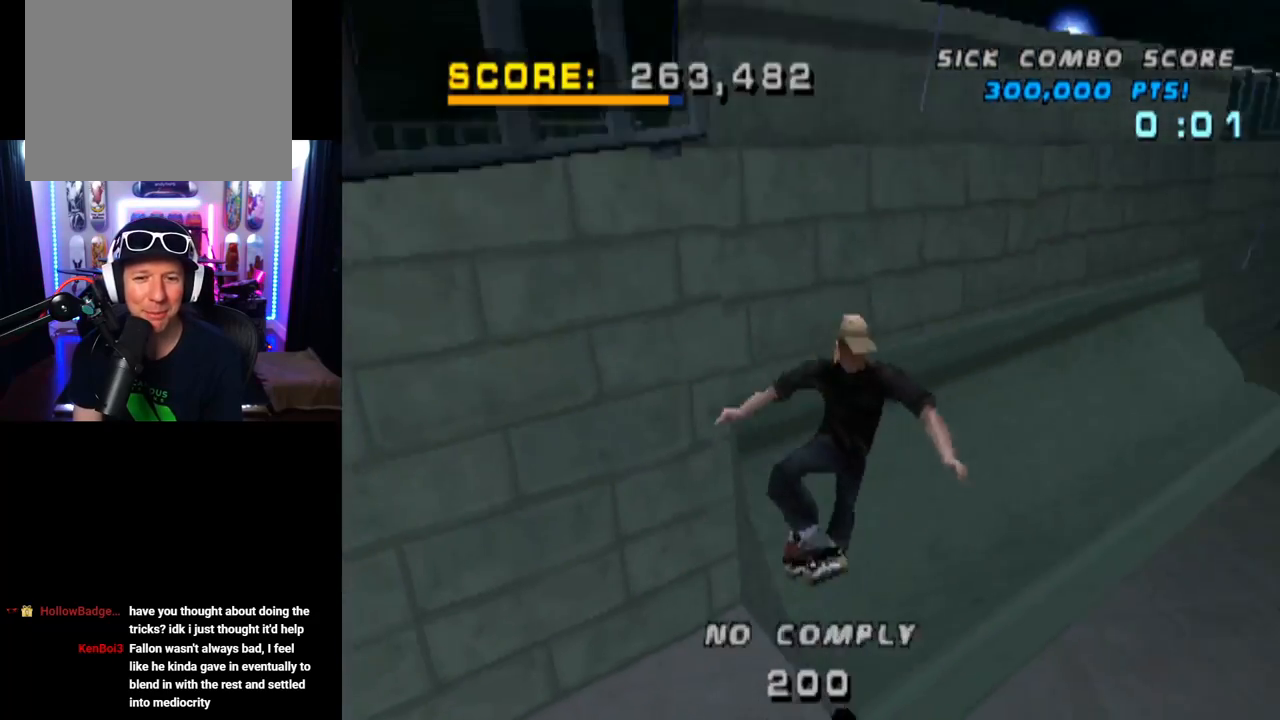
{"buttons": ["CROSS", "DPAD_UP"], "left_stick": "center", "right_stick": "center", "events": [[300, "DPAD_DOWN", "down"], [401, "CROSS", "down"], [401, "DPAD_DOWN", "up"], [401, "TRIANGLE", "up"], [451, "DPAD_UP", "down"]]}
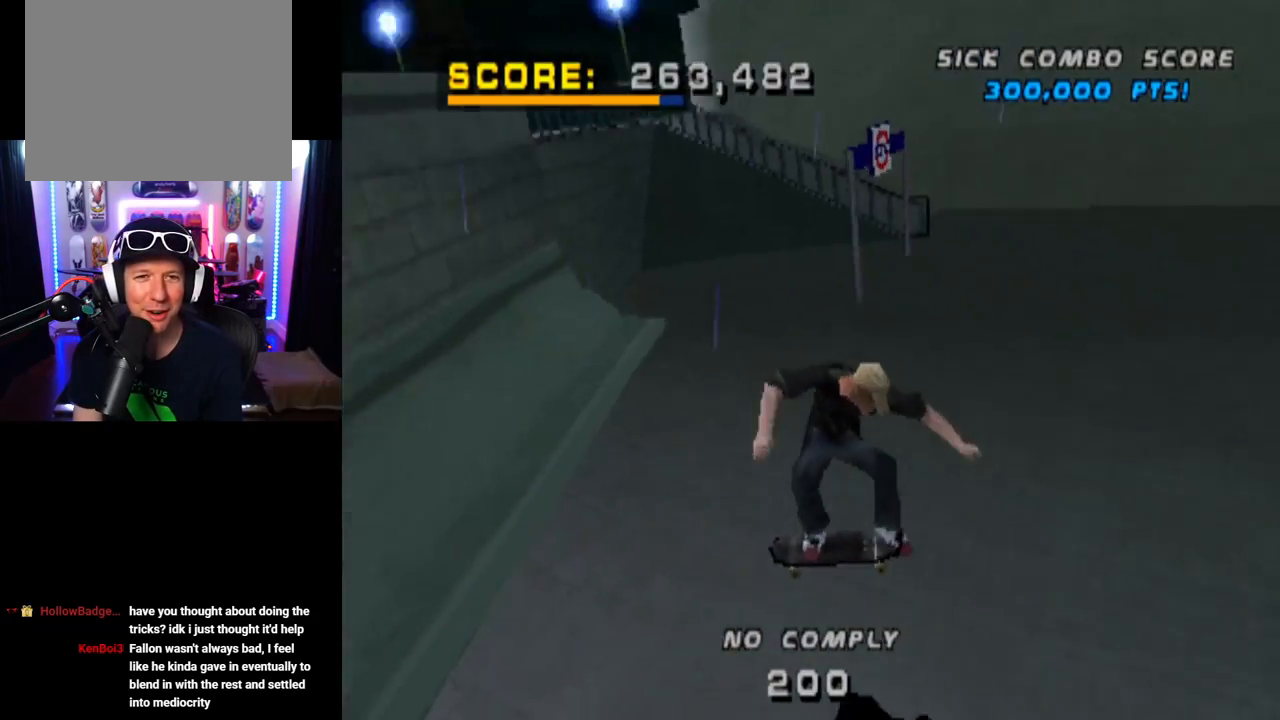
{"buttons": ["CROSS", "DPAD_LEFT"], "left_stick": "center", "right_stick": "center"}
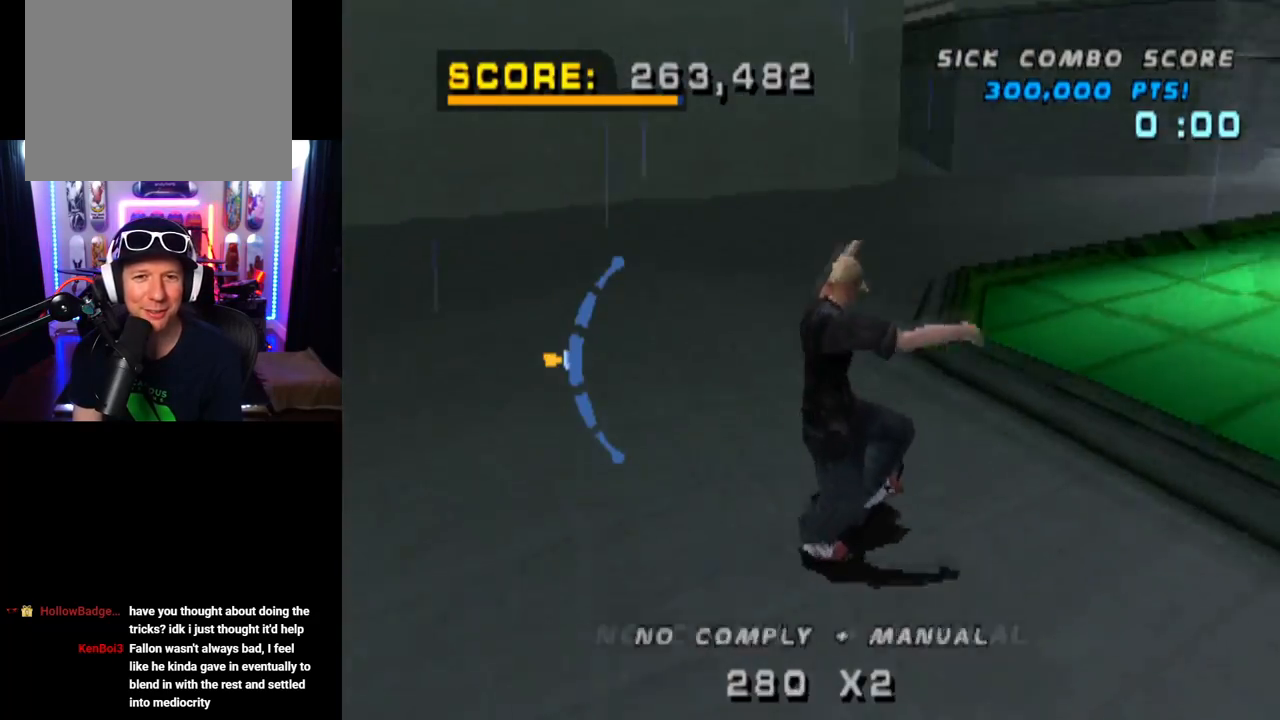
{"buttons": ["CROSS"], "left_stick": "center", "right_stick": "center", "events": [[67, "DPAD_LEFT", "up"], [250, "CROSS", "up"], [250, "DPAD_UP", "down"], [250, "TRIANGLE", "down"], [367, "DPAD_UP", "up"], [417, "CROSS", "down"], [451, "TRIANGLE", "up"]]}
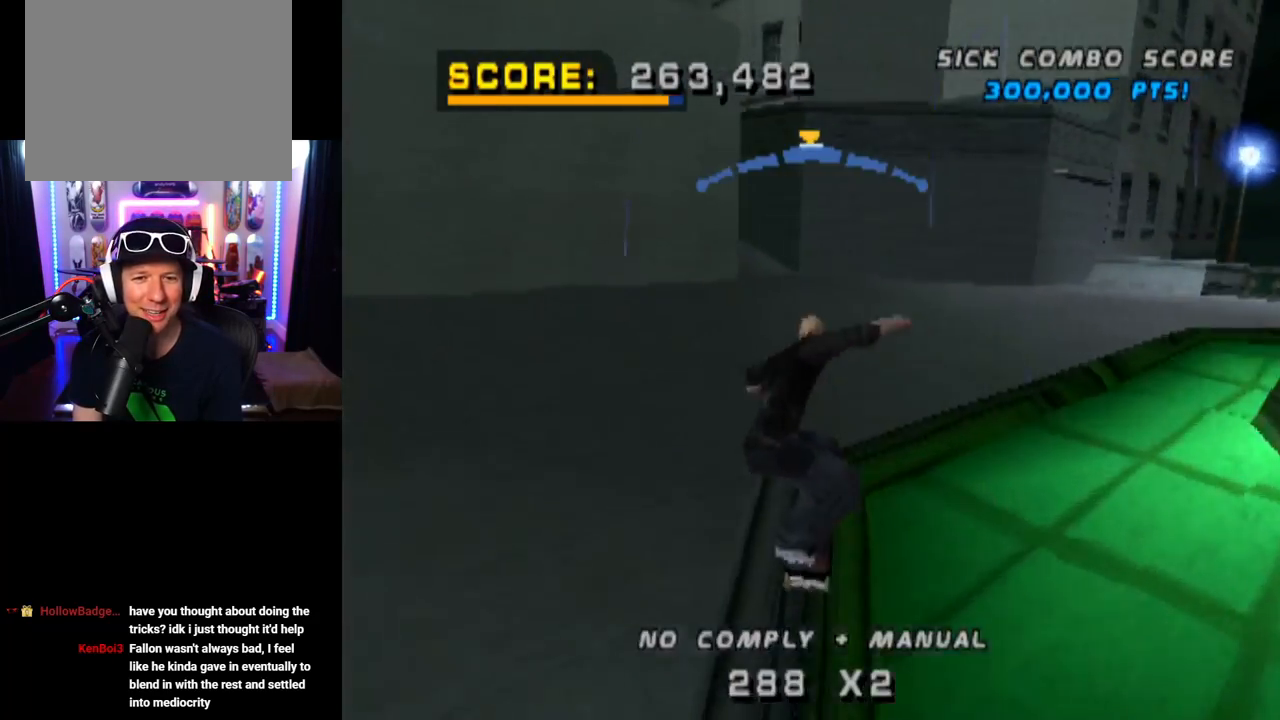
{"buttons": ["CROSS", "DPAD_LEFT"], "left_stick": "center", "right_stick": "center", "events": [[183, "DPAD_UP", "down"], [300, "DPAD_UP", "up"], [483, "DPAD_LEFT", "down"]]}
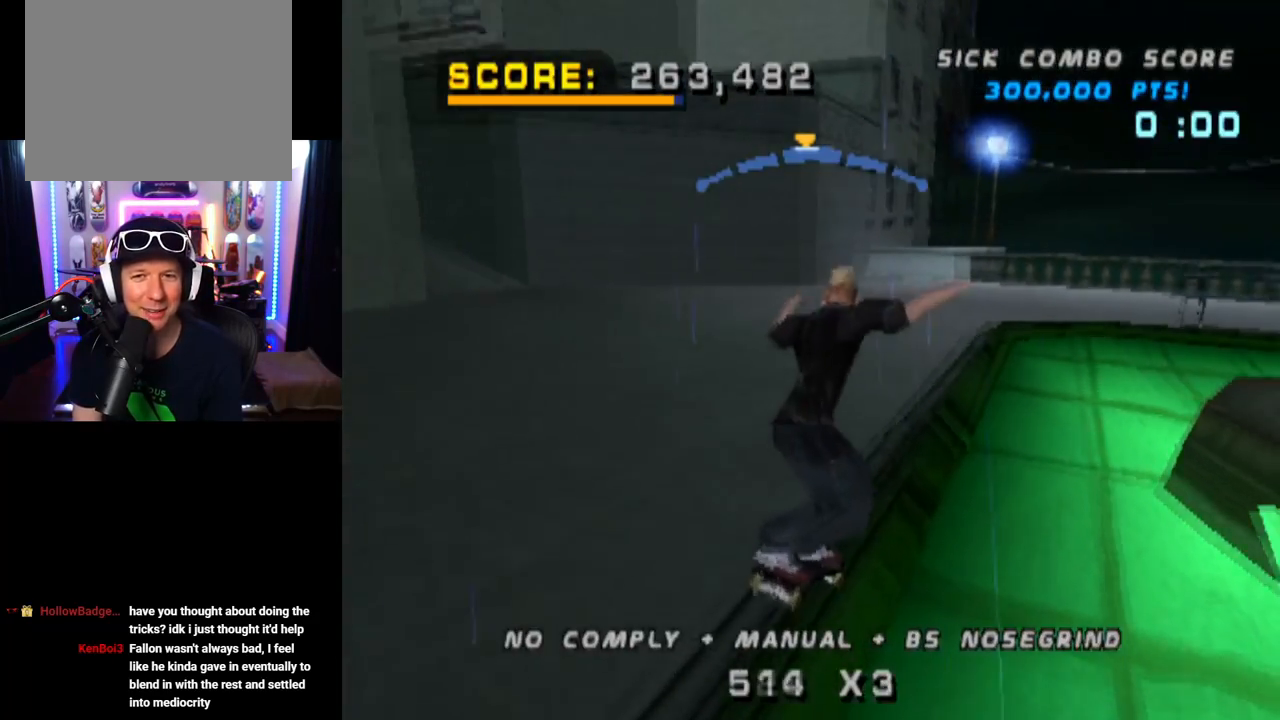
{"buttons": ["CROSS", "L1", "DPAD_UP"], "left_stick": "center", "right_stick": "center", "events": [[101, "DPAD_DOWN", "down"], [101, "L1", "down"], [117, "CROSS", "up"], [167, "CROSS", "down"], [267, "DPAD_DOWN", "up"], [368, "DPAD_LEFT", "up"], [501, "DPAD_UP", "down"]]}
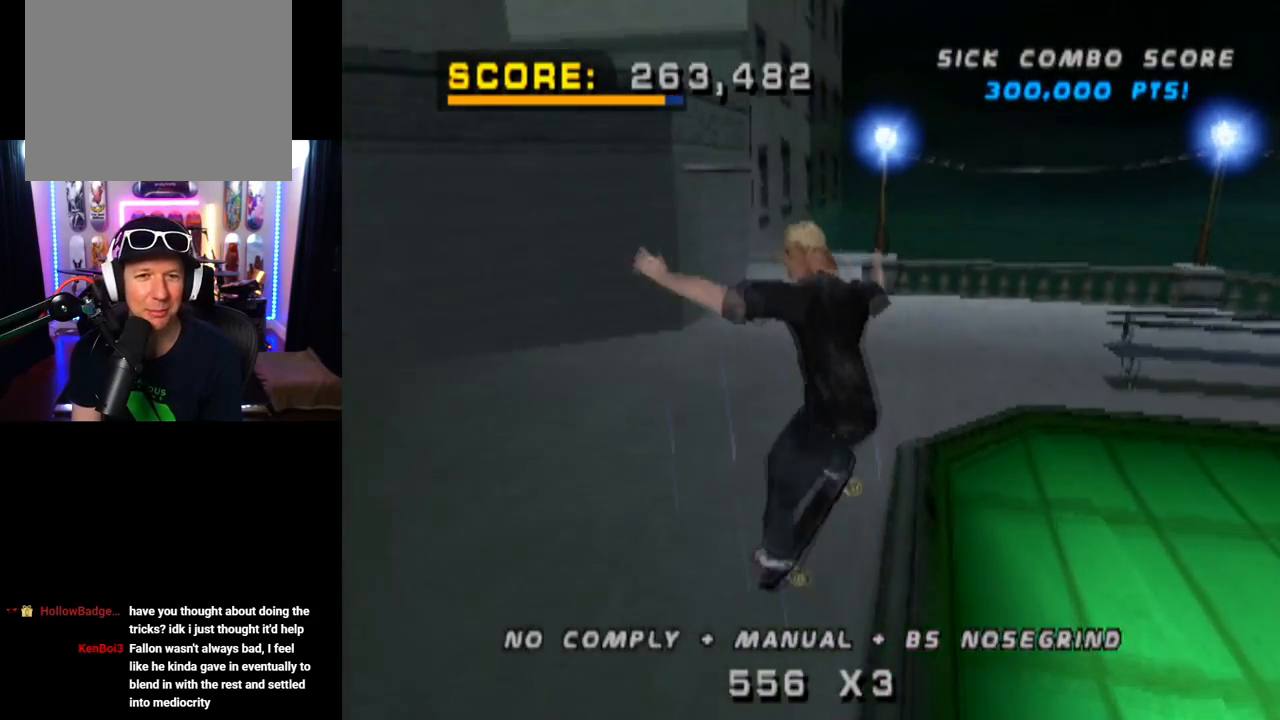
{"buttons": ["CROSS", "DPAD_DOWN"], "left_stick": "center", "right_stick": "center", "events": [[117, "DPAD_UP", "up"], [117, "L1", "up"], [200, "DPAD_DOWN", "down"], [284, "DPAD_DOWN", "up"], [350, "DPAD_UP", "down"], [467, "DPAD_UP", "up"], [500, "DPAD_DOWN", "down"]]}
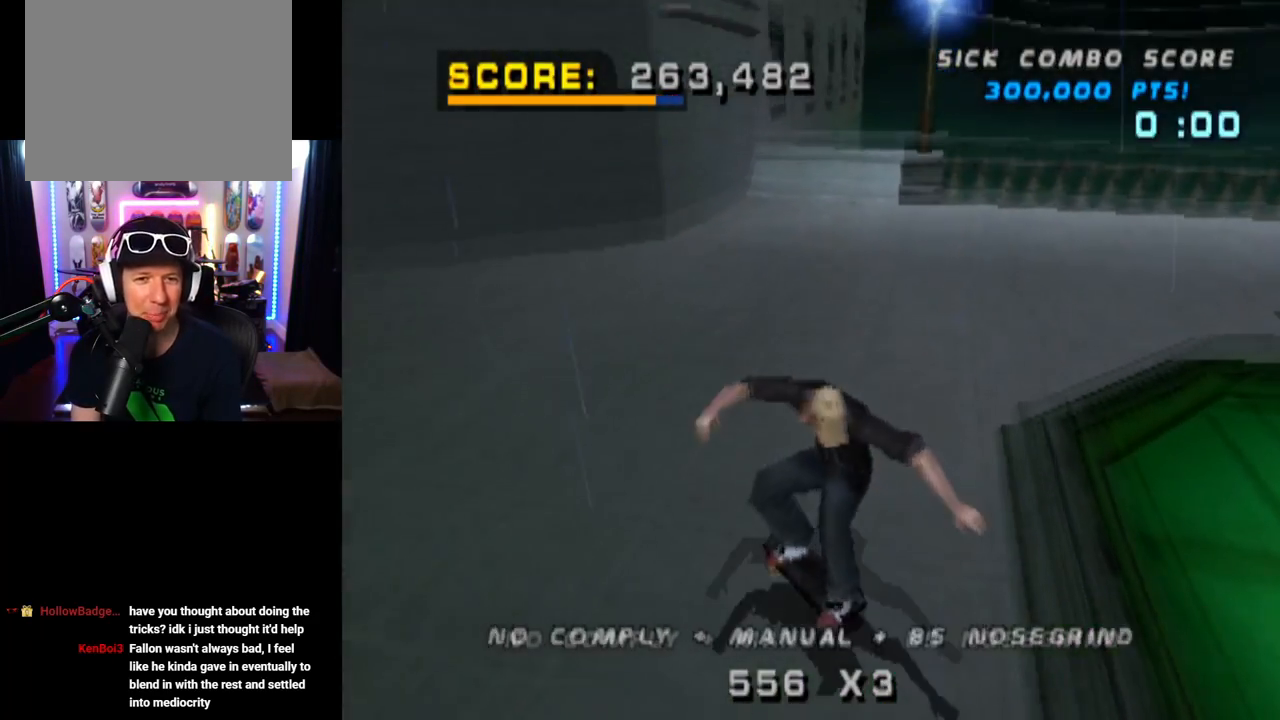
{"buttons": ["CROSS"], "left_stick": "center", "right_stick": "center", "events": [[101, "DPAD_LEFT", "down"], [117, "DPAD_DOWN", "up"], [434, "DPAD_LEFT", "up"]]}
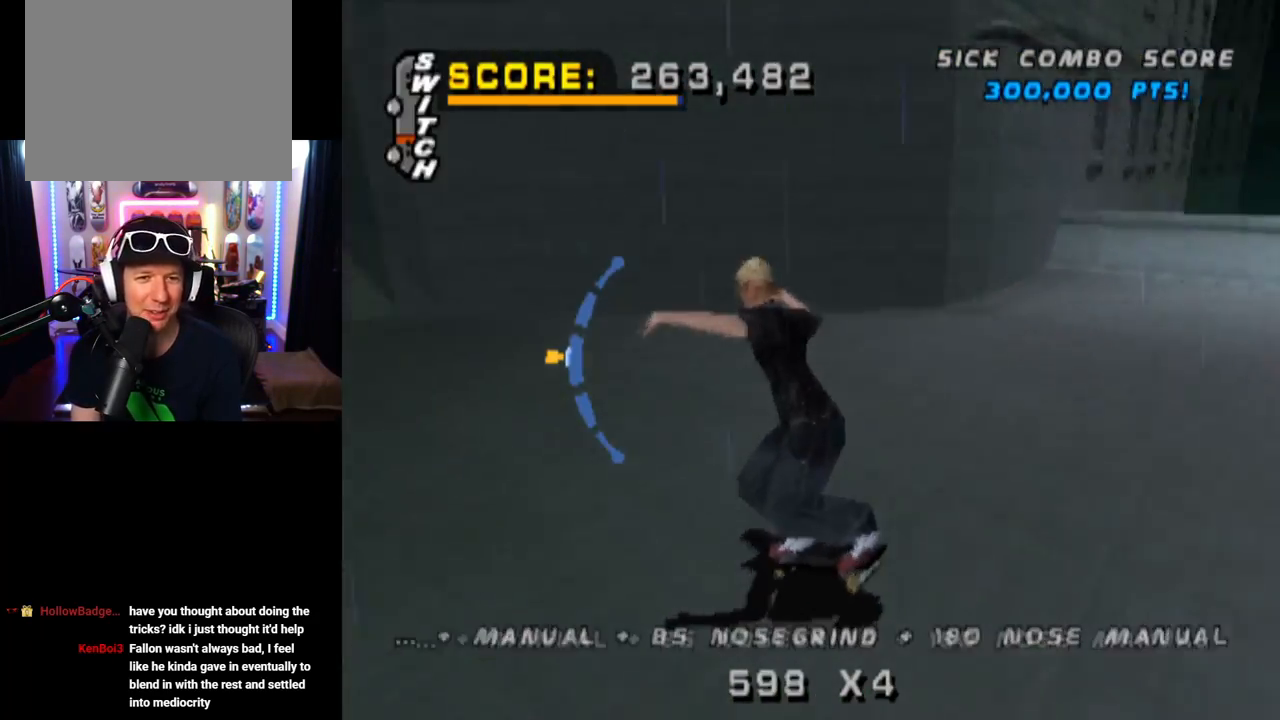
{"buttons": ["CROSS", "DPAD_DOWN"], "left_stick": "center", "right_stick": "center", "events": [[417, "DPAD_DOWN", "down"]]}
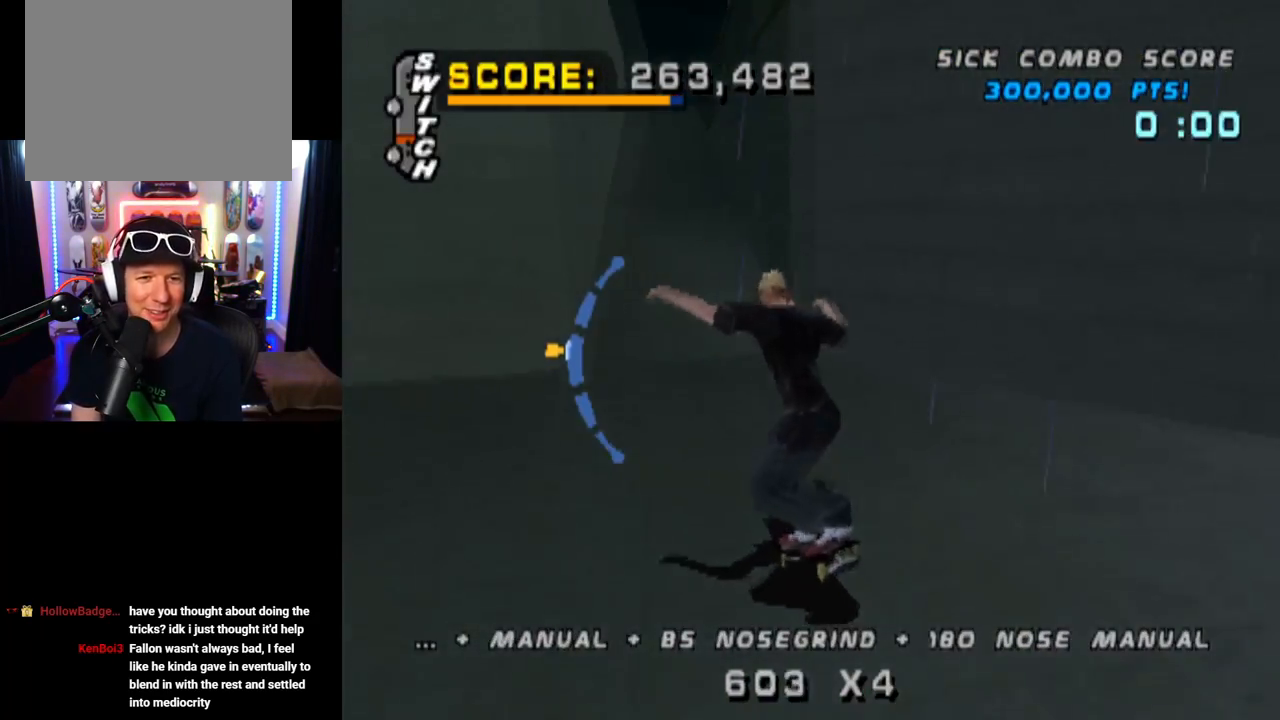
{"buttons": ["CROSS"], "left_stick": "center", "right_stick": "center", "events": [[17, "DPAD_DOWN", "up"], [351, "DPAD_LEFT", "down"], [468, "DPAD_LEFT", "up"]]}
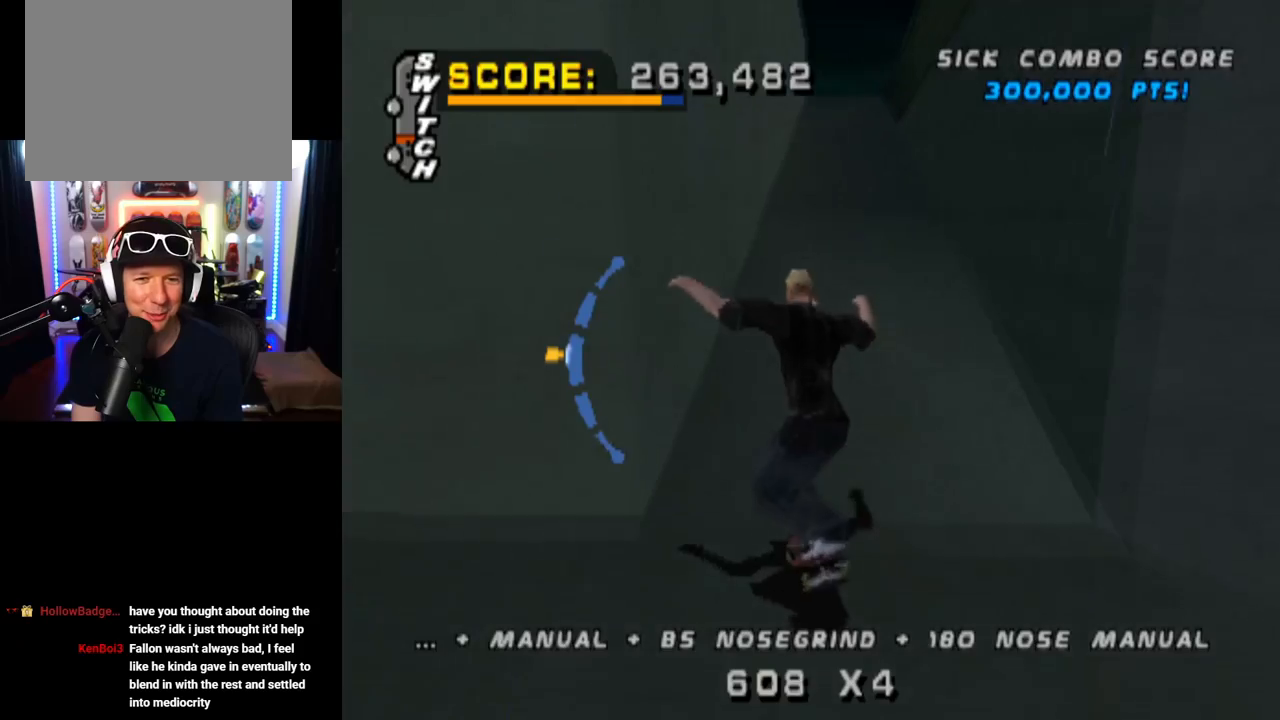
{"buttons": ["CROSS", "TRIANGLE", "DPAD_UP"], "left_stick": "center", "right_stick": "center", "events": [[50, "DPAD_UP", "down"], [117, "TRIANGLE", "down"], [133, "CROSS", "up"], [167, "DPAD_UP", "up"], [200, "DPAD_UP", "down"], [334, "DPAD_UP", "up"], [367, "DPAD_UP", "down"], [400, "CROSS", "down"]]}
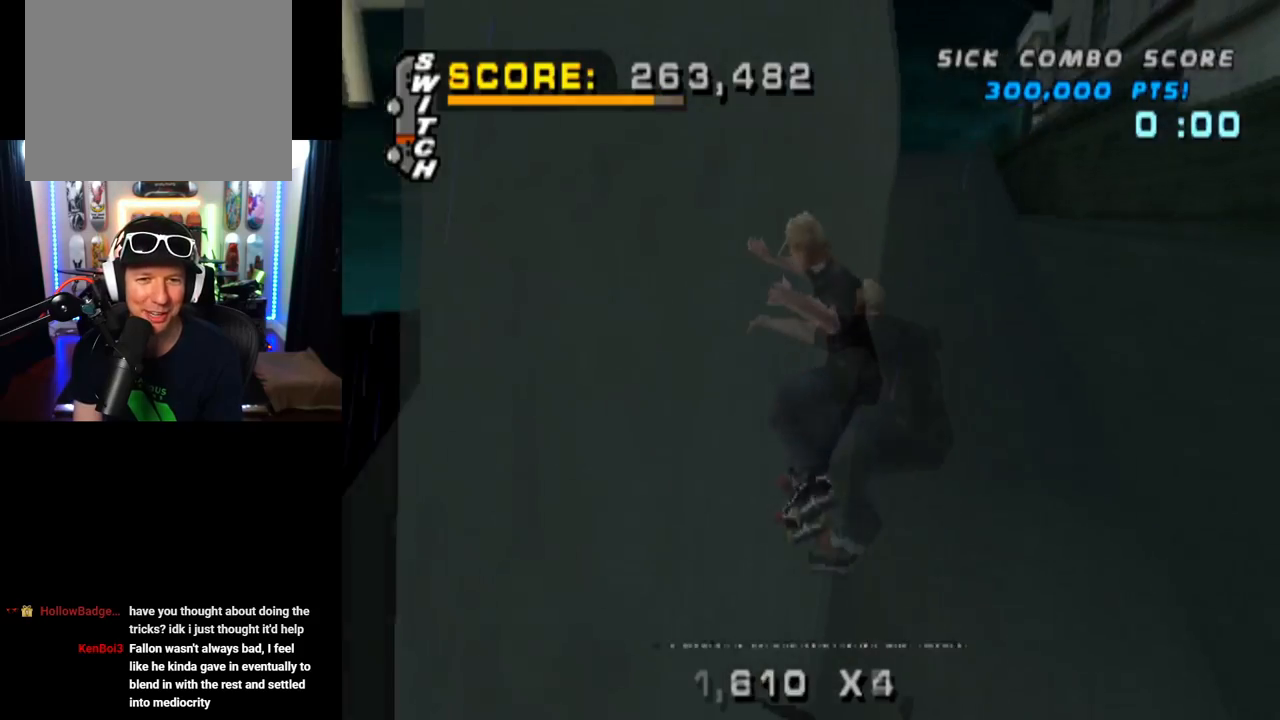
{"buttons": ["TRIANGLE"], "left_stick": "center", "right_stick": "center", "events": [[17, "DPAD_UP", "up"], [67, "CROSS", "up"], [151, "DPAD_UP", "down"], [267, "DPAD_UP", "up"]]}
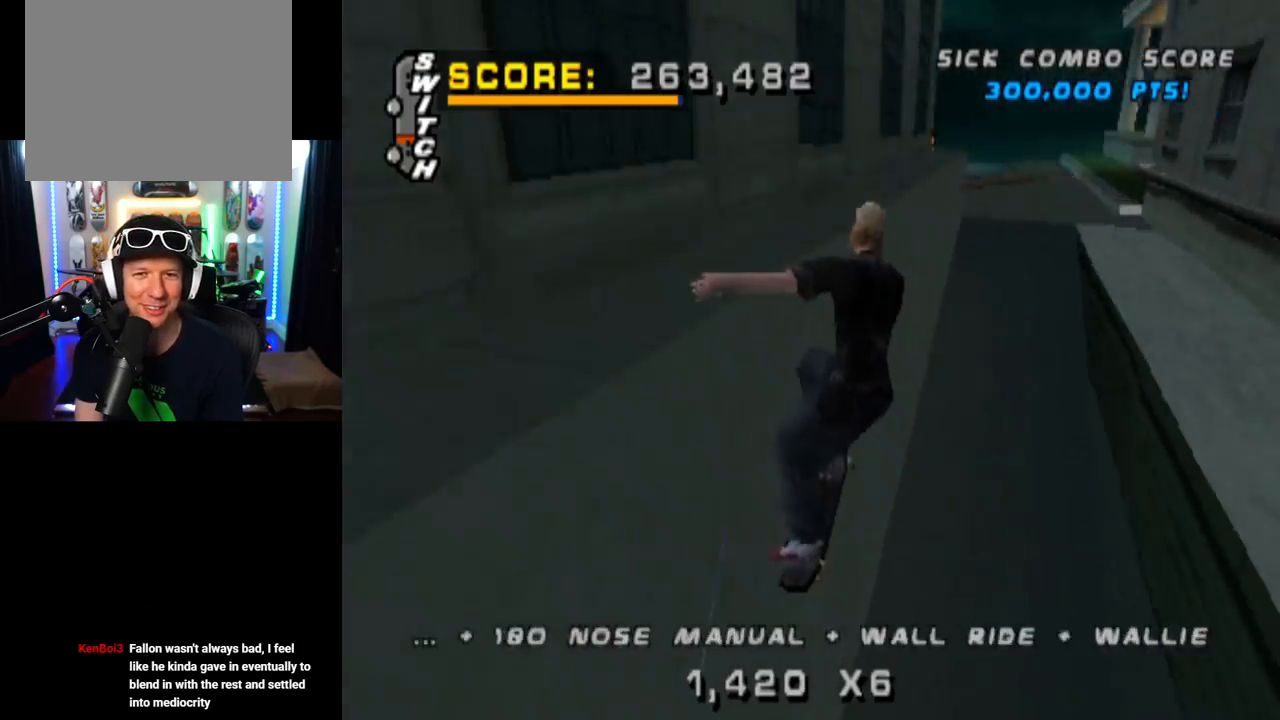
{"buttons": ["TRIANGLE"], "left_stick": "center", "right_stick": "center", "events": [[67, "DPAD_UP", "down"], [217, "DPAD_UP", "up"], [317, "DPAD_DOWN", "down"], [417, "DPAD_DOWN", "up"]]}
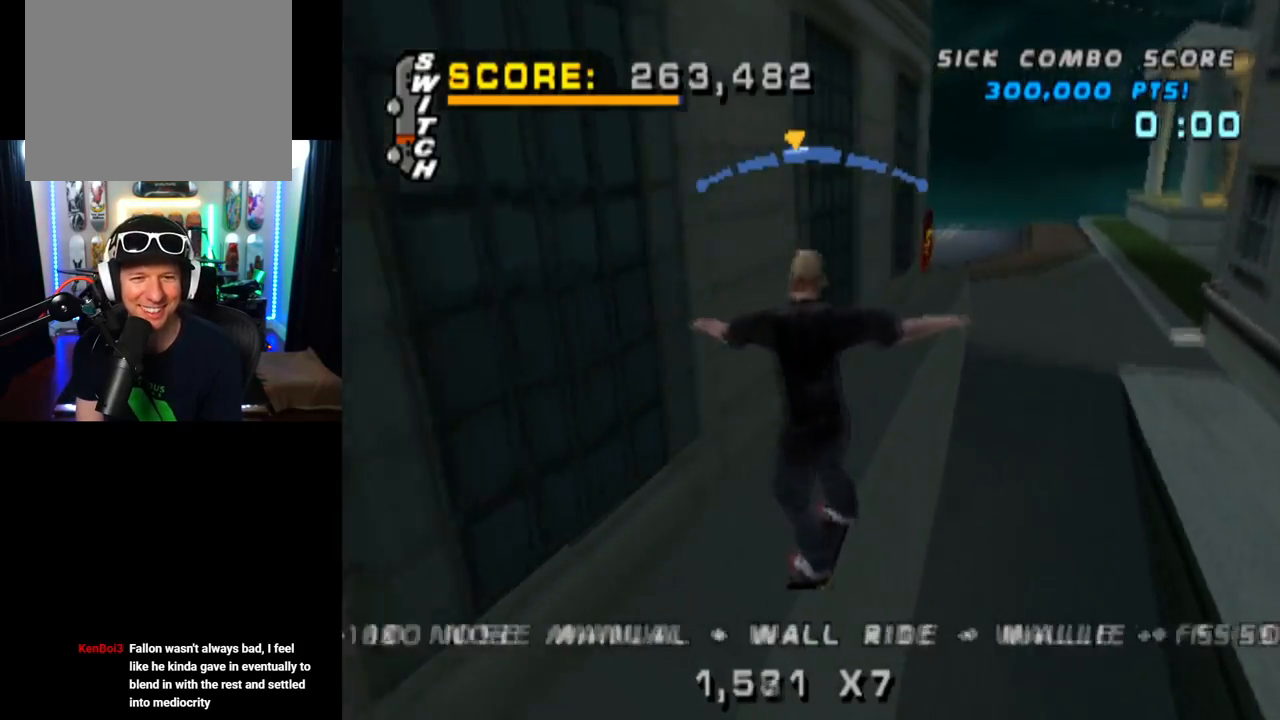
{"buttons": ["TRIANGLE", "DPAD_UP"], "left_stick": "center", "right_stick": "center", "events": [[51, "CROSS", "down"], [67, "TRIANGLE", "up"], [151, "DPAD_LEFT", "down"], [167, "L1", "down"], [201, "TRIANGLE", "down"], [217, "CROSS", "up"], [334, "L1", "up"], [368, "DPAD_LEFT", "up"], [501, "DPAD_UP", "down"]]}
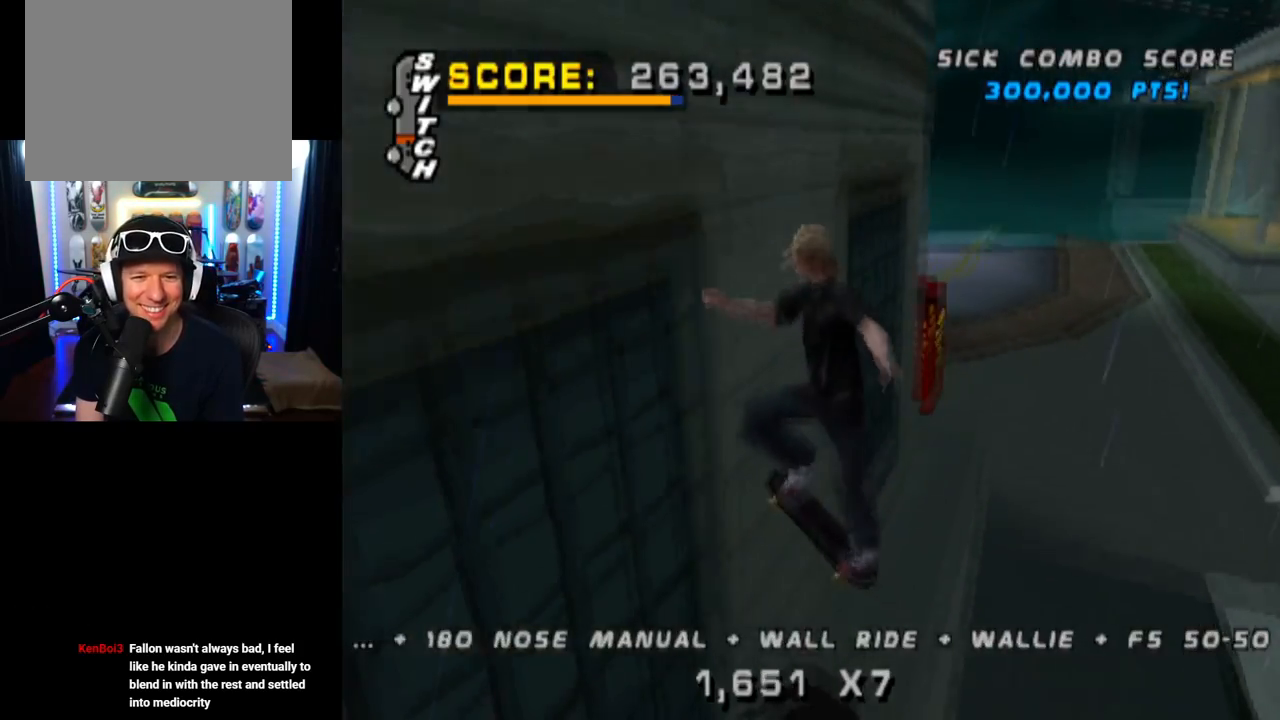
{"buttons": ["L1", "DPAD_UP"], "left_stick": "center", "right_stick": "center", "events": [[117, "DPAD_UP", "up"], [150, "CROSS", "down"], [167, "DPAD_UP", "down"], [167, "TRIANGLE", "up"], [200, "SQUARE", "down"], [267, "CROSS", "up"], [350, "L1", "down"], [384, "SQUARE", "up"]]}
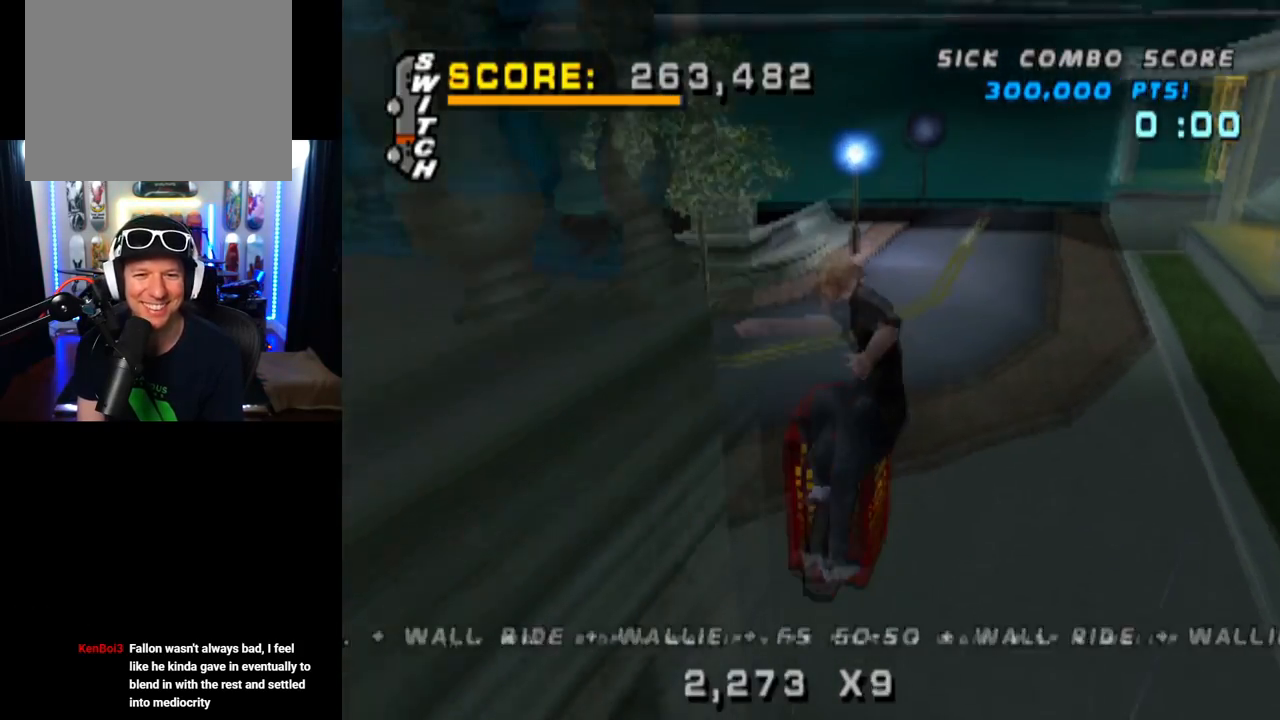
{"buttons": ["L1"], "left_stick": "center", "right_stick": "center", "events": [[17, "DPAD_UP", "up"], [251, "DPAD_RIGHT", "down"], [468, "DPAD_RIGHT", "up"]]}
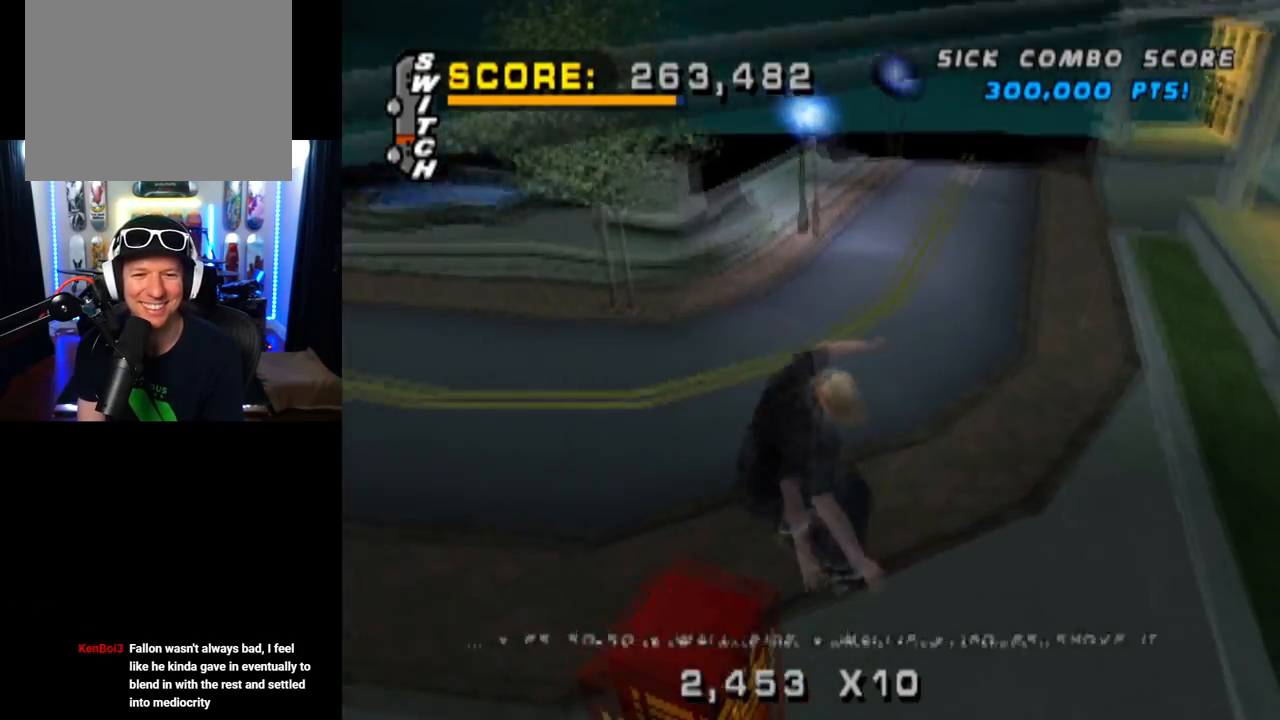
{"buttons": ["DPAD_DOWN"], "left_stick": "center", "right_stick": "center", "events": [[17, "DPAD_UP", "down"], [133, "DPAD_UP", "up"], [200, "DPAD_DOWN", "down"], [284, "L1", "up"], [317, "DPAD_DOWN", "up"], [367, "DPAD_UP", "down"], [467, "DPAD_UP", "up"], [500, "DPAD_DOWN", "down"]]}
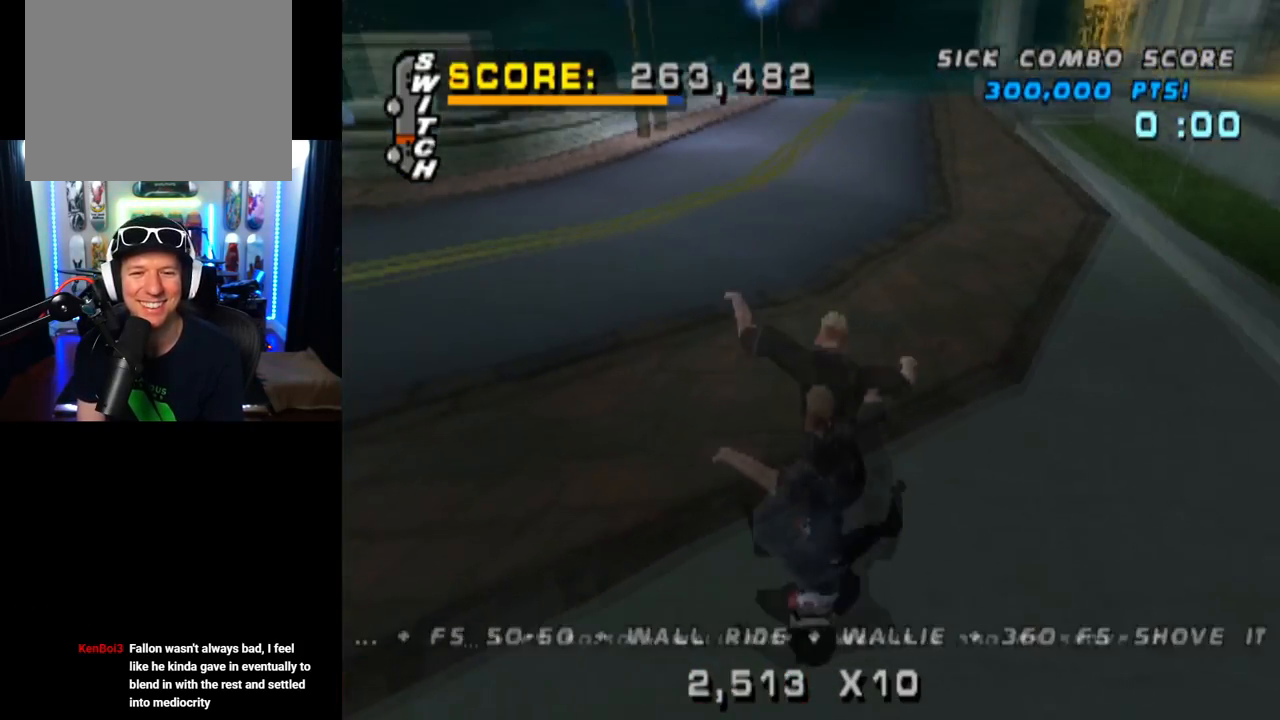
{"buttons": ["CROSS"], "left_stick": "center", "right_stick": "center", "events": [[51, "DPAD_RIGHT", "down"], [84, "DPAD_DOWN", "up"], [301, "CROSS", "down"], [384, "DPAD_RIGHT", "up"]]}
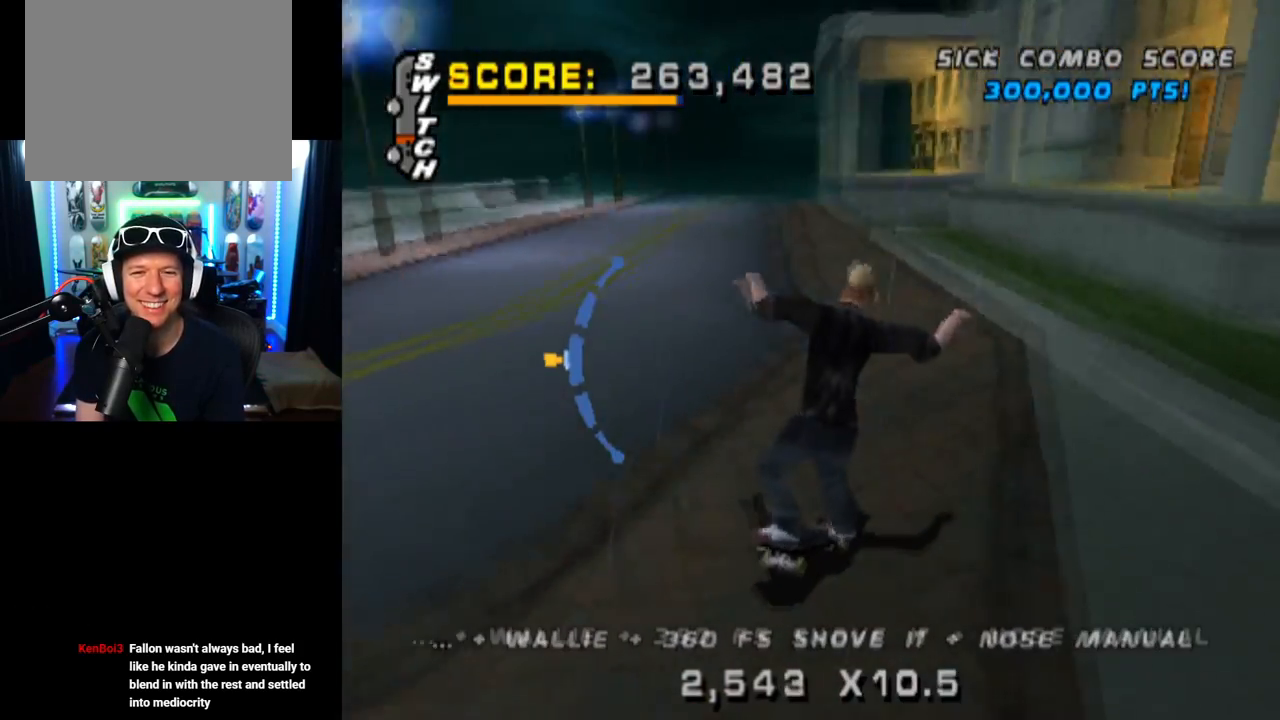
{"buttons": ["TRIANGLE"], "left_stick": "center", "right_stick": "center", "events": [[50, "DPAD_LEFT", "down"], [200, "DPAD_UP", "down"], [200, "TRIANGLE", "down"], [234, "CROSS", "up"], [317, "DPAD_LEFT", "up"], [317, "DPAD_UP", "up"]]}
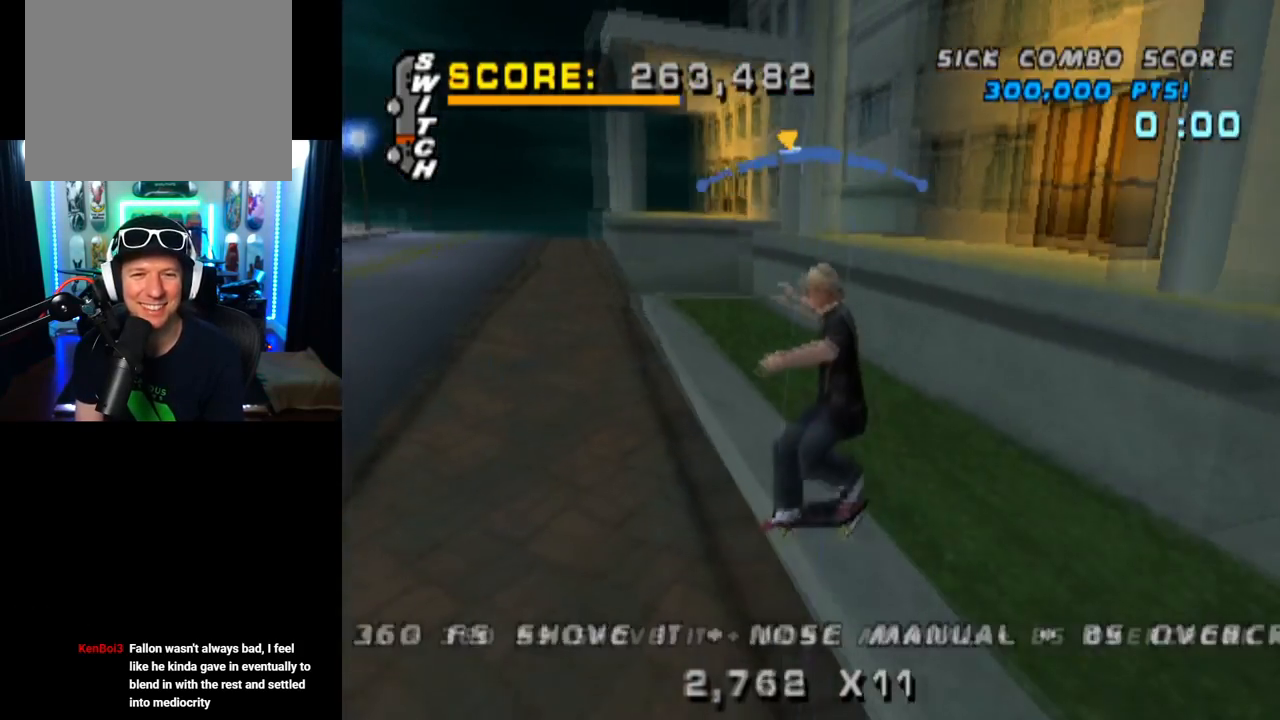
{"buttons": ["CROSS", "SQUARE", "L1", "DPAD_DOWN", "DPAD_LEFT"], "left_stick": "center", "right_stick": "center", "events": [[117, "DPAD_RIGHT", "down"], [151, "CROSS", "down"], [167, "TRIANGLE", "up"], [267, "DPAD_RIGHT", "up"], [367, "DPAD_LEFT", "down"], [401, "DPAD_DOWN", "down"], [451, "L1", "down"], [468, "SQUARE", "down"]]}
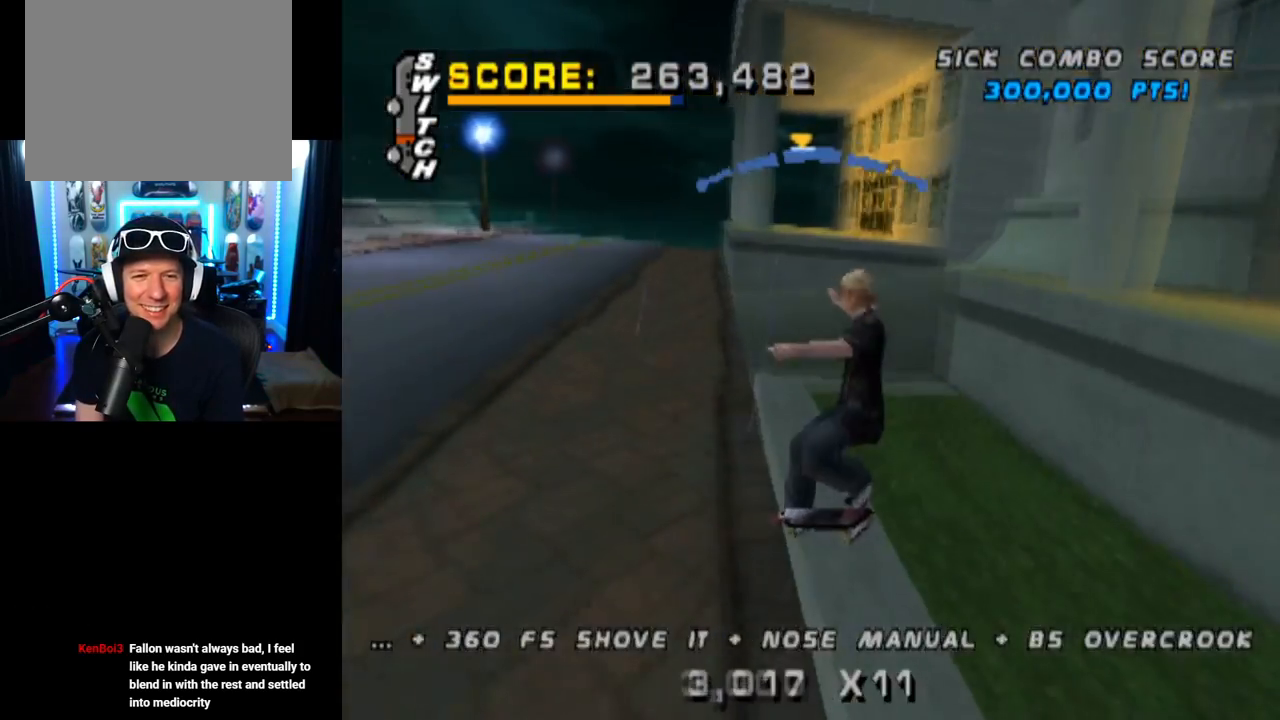
{"buttons": ["L1"], "left_stick": "center", "right_stick": "center", "events": [[17, "CROSS", "up"], [167, "SQUARE", "up"], [217, "DPAD_DOWN", "up"], [217, "DPAD_LEFT", "up"], [350, "DPAD_DOWN", "down"], [467, "DPAD_DOWN", "up"]]}
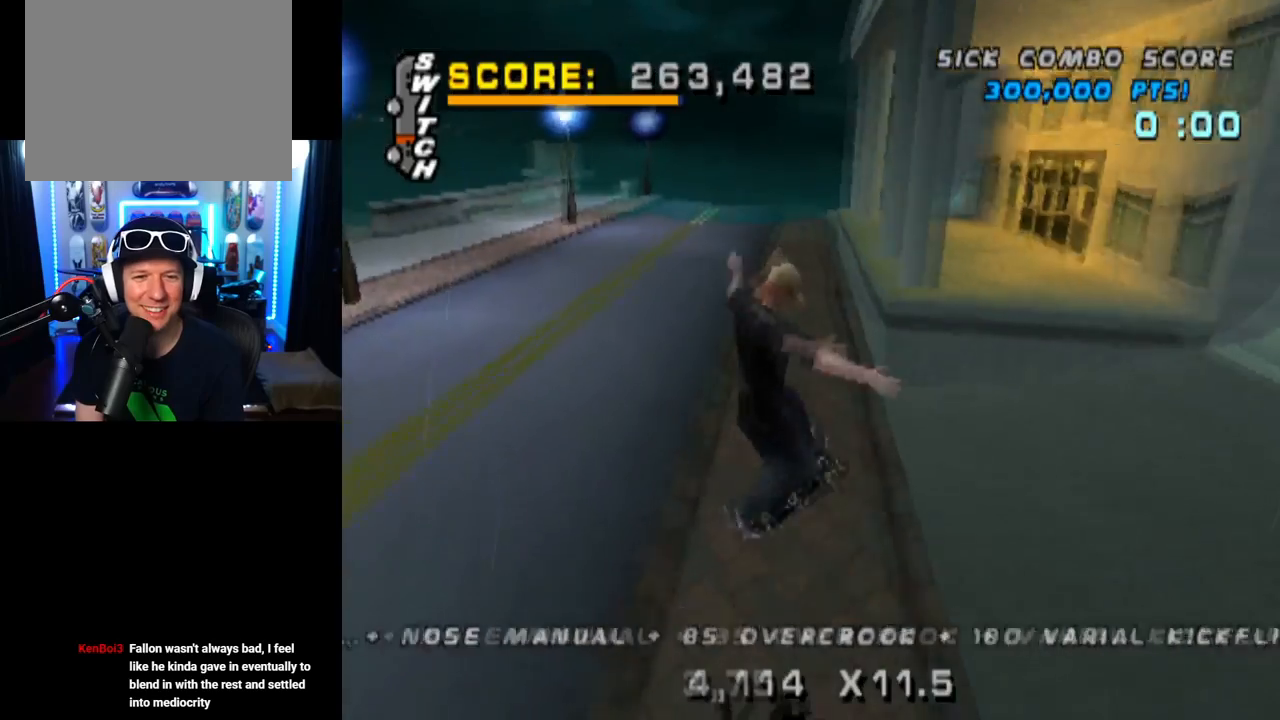
{"buttons": ["TRIANGLE"], "left_stick": "center", "right_stick": "center", "events": [[17, "DPAD_DOWN", "down"], [17, "TRIANGLE", "down"], [134, "DPAD_DOWN", "up"], [151, "DPAD_DOWN", "down"], [368, "DPAD_DOWN", "up"], [418, "L1", "up"]]}
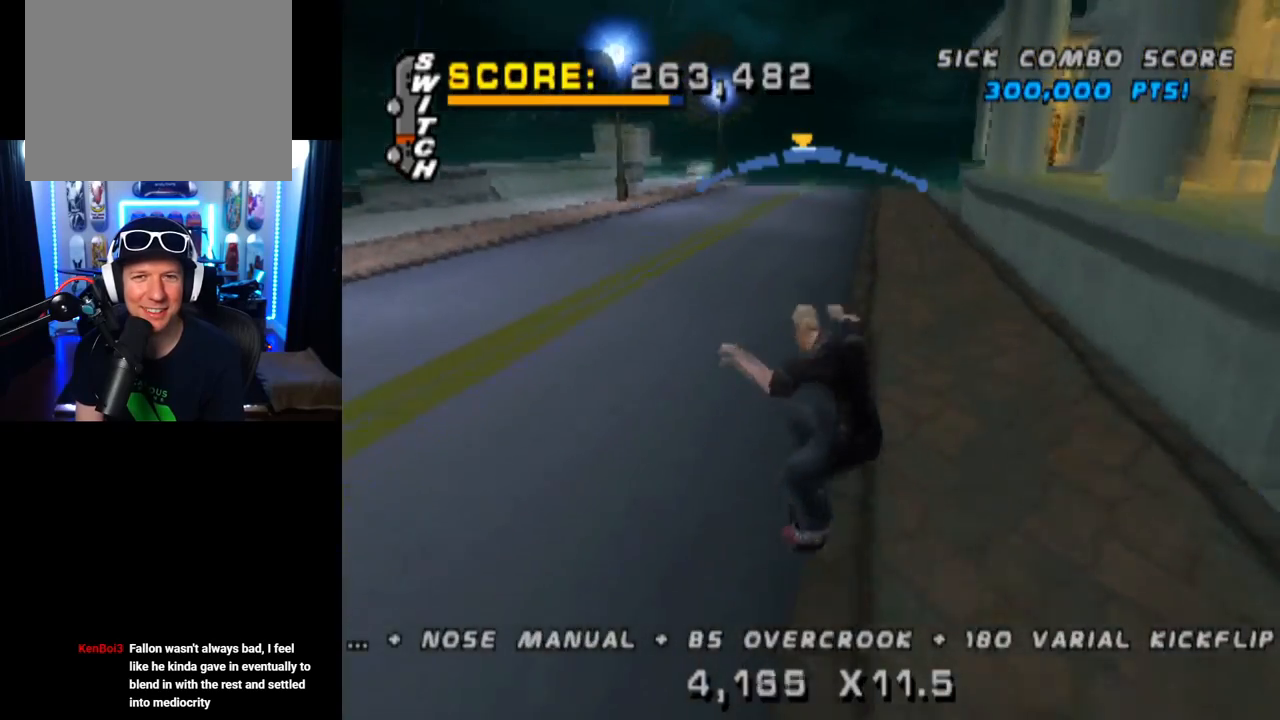
{"buttons": ["CROSS"], "left_stick": "center", "right_stick": "center", "events": [[67, "DPAD_RIGHT", "down"], [167, "DPAD_RIGHT", "up"], [200, "CROSS", "down"], [217, "TRIANGLE", "up"], [267, "DPAD_LEFT", "down"], [417, "DPAD_LEFT", "up"]]}
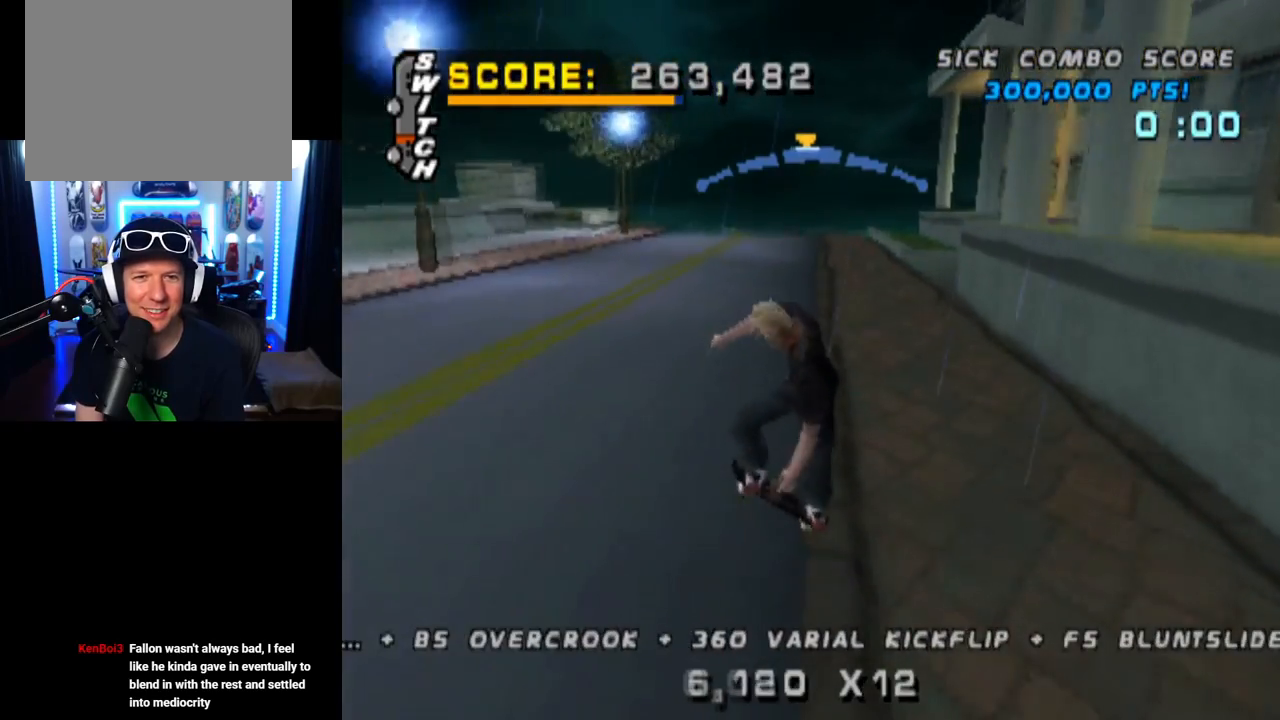
{"buttons": ["CROSS"], "left_stick": "center", "right_stick": "center", "events": [[301, "DPAD_RIGHT", "down"], [418, "DPAD_RIGHT", "up"]]}
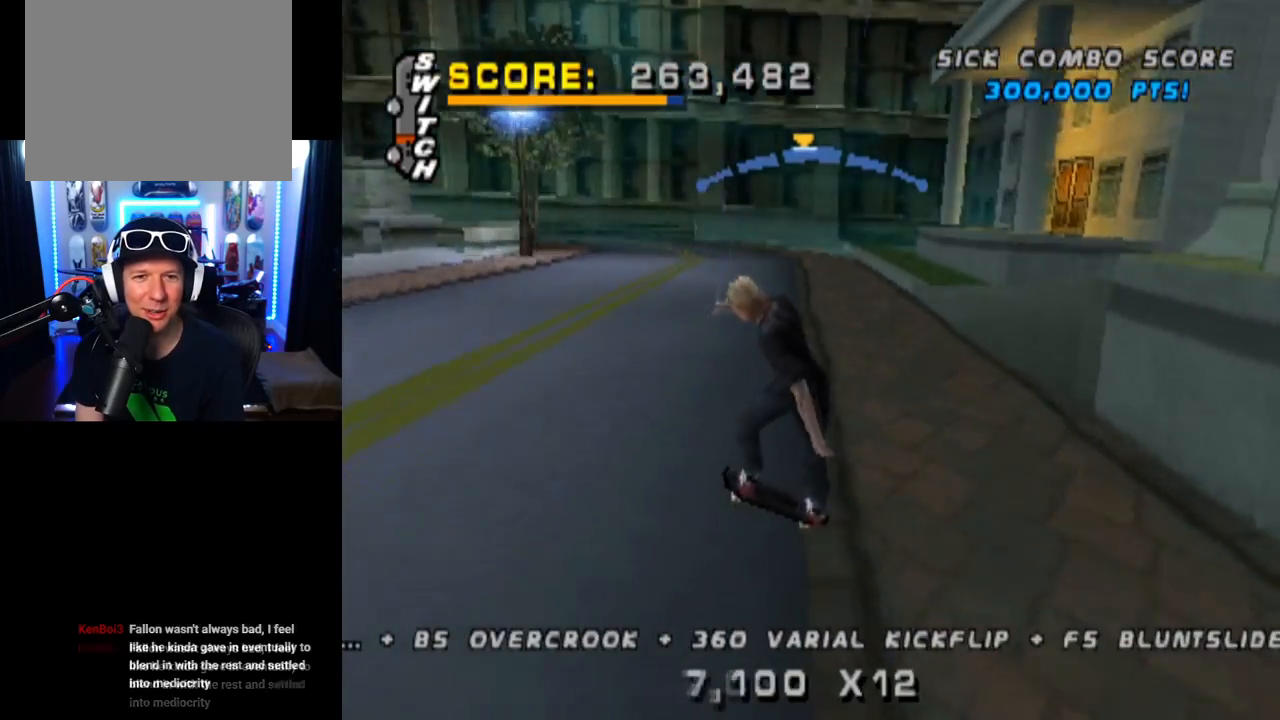
{"buttons": ["CROSS"], "left_stick": "center", "right_stick": "center", "events": [[117, "DPAD_LEFT", "down"], [267, "DPAD_LEFT", "up"]]}
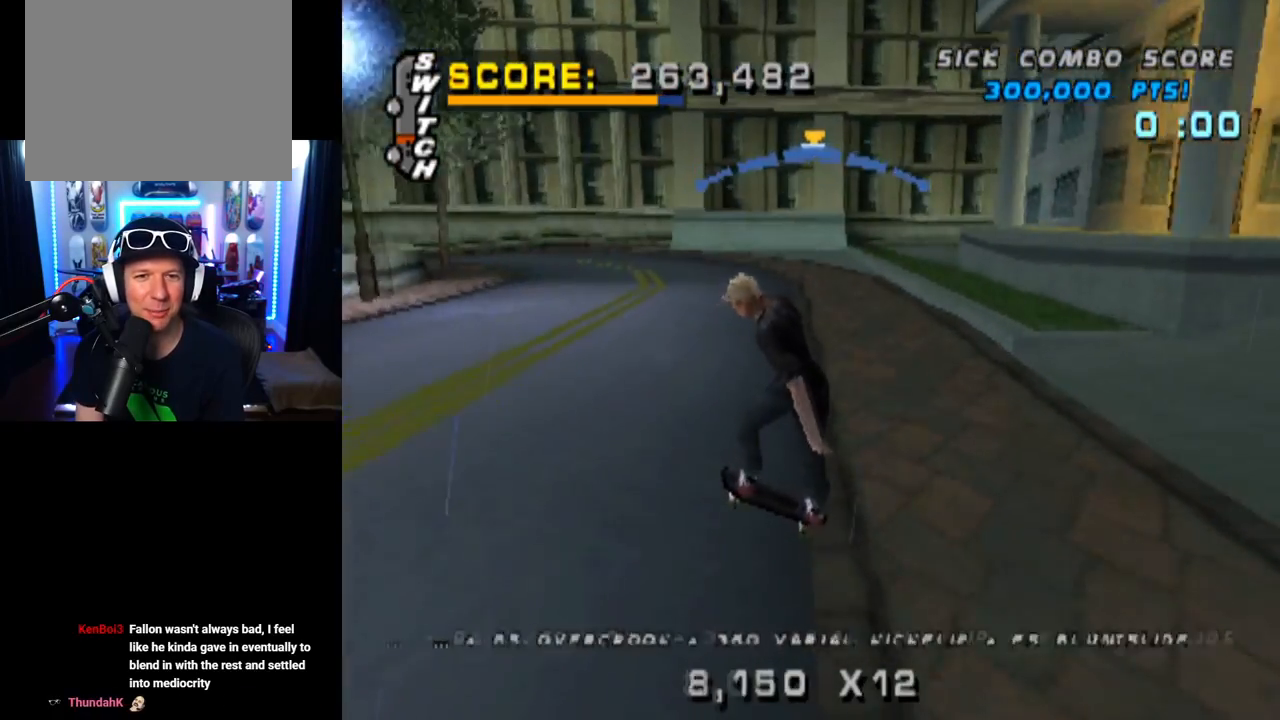
{"buttons": ["L1", "DPAD_LEFT"], "left_stick": "center", "right_stick": "center", "events": [[117, "DPAD_LEFT", "down"], [151, "DPAD_DOWN", "down"], [167, "L1", "down"], [167, "SQUARE", "down"], [201, "CROSS", "up"], [401, "SQUARE", "up"], [501, "DPAD_DOWN", "up"]]}